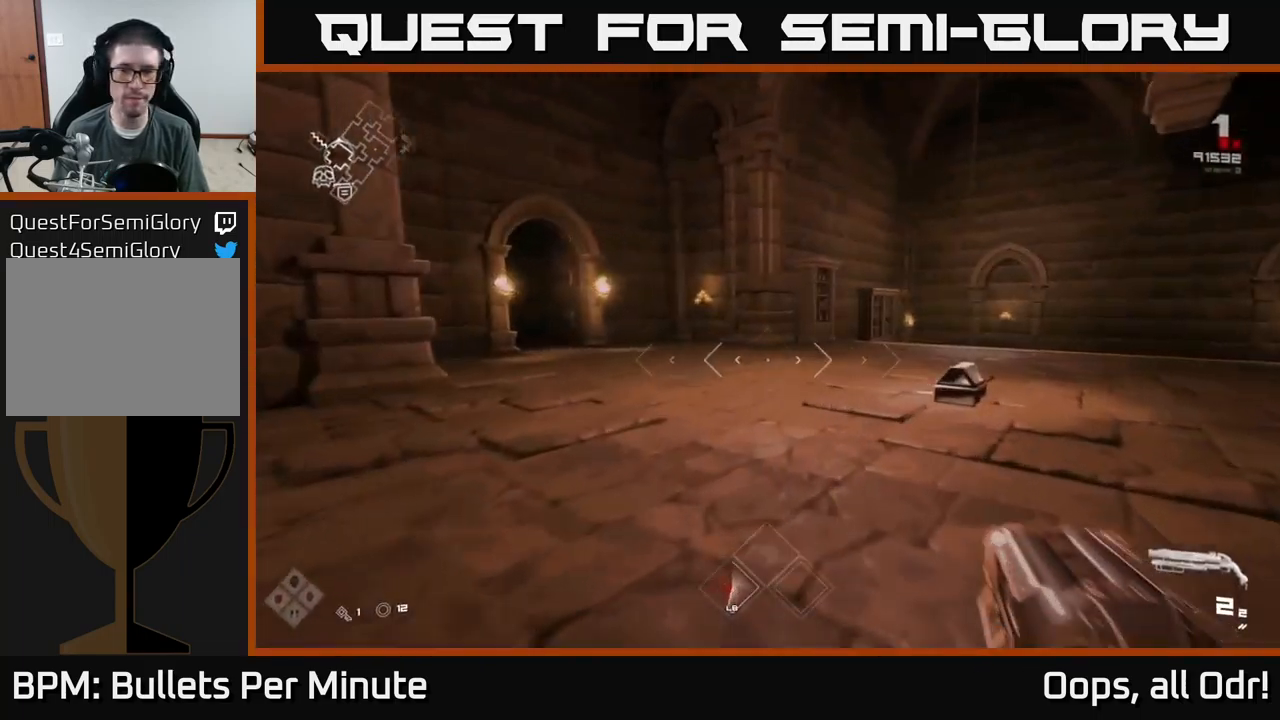
Gameplay with a controller (Xbox layout); each line is a JSON object with the inputs held at the frame after it. "events" lists button and stick changes between this image and that frame as [ms after this image, input, new state], when the widget could be followed in between.
{"buttons": [], "left_stick": "up", "right_stick": "center", "events": [[150, "right_stick", "down-right"], [350, "right_stick", "center"], [400, "L1", "up"]]}
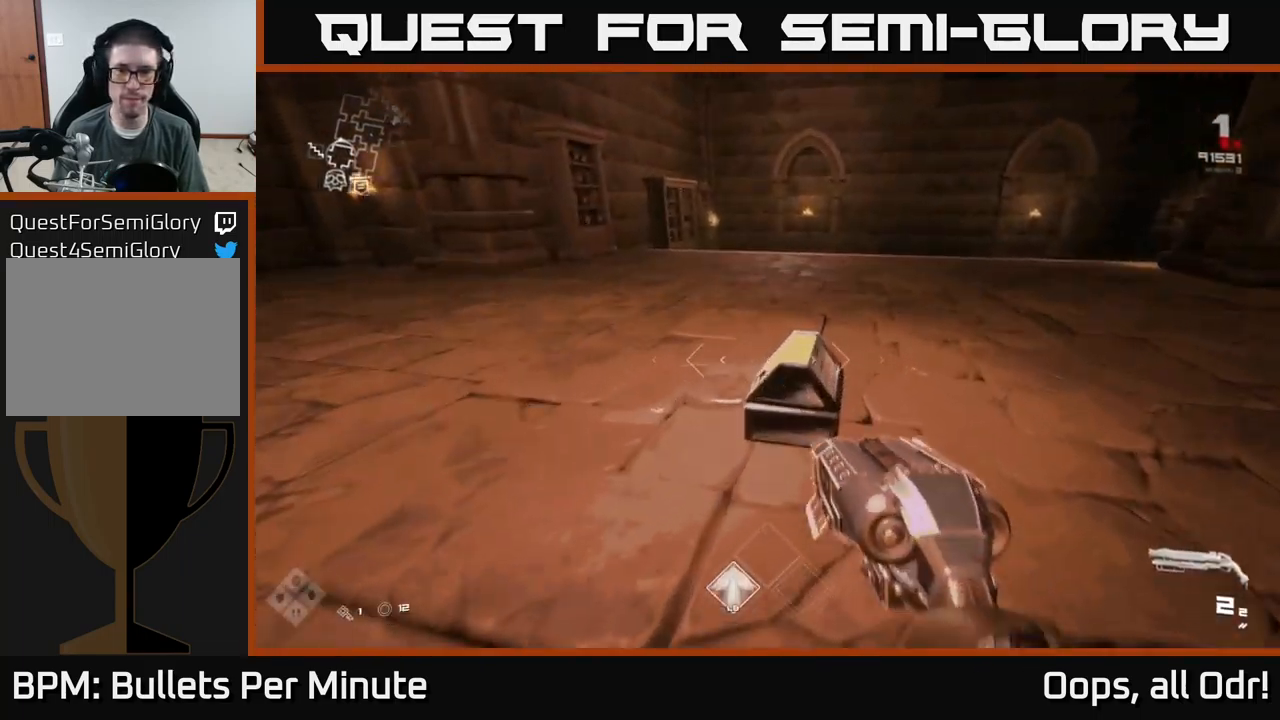
{"buttons": [], "left_stick": "center", "right_stick": "center", "events": [[17, "left_stick", "center"], [33, "X", "down"], [183, "X", "up"], [250, "left_stick", "up"], [417, "left_stick", "center"]]}
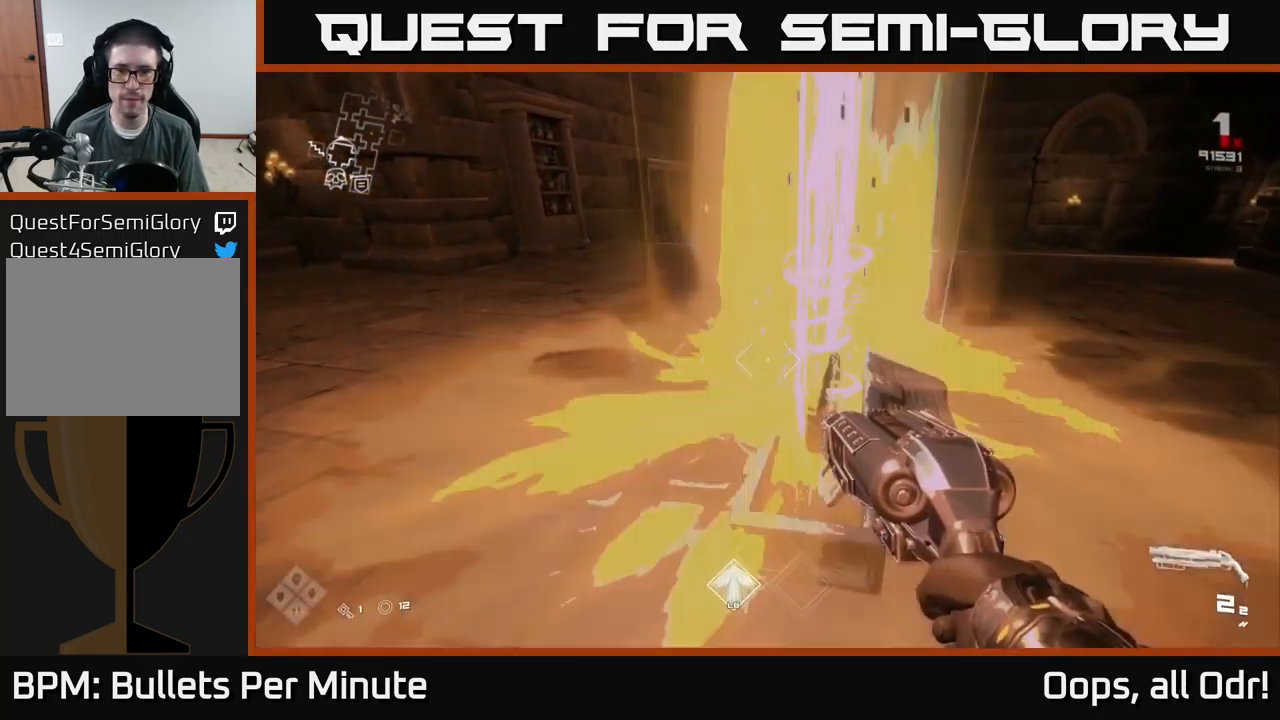
{"buttons": [], "left_stick": "down-right", "right_stick": "right", "events": [[100, "left_stick", "up"], [167, "right_stick", "right"], [267, "left_stick", "up-left"], [433, "left_stick", "down-left"], [483, "left_stick", "down-right"]]}
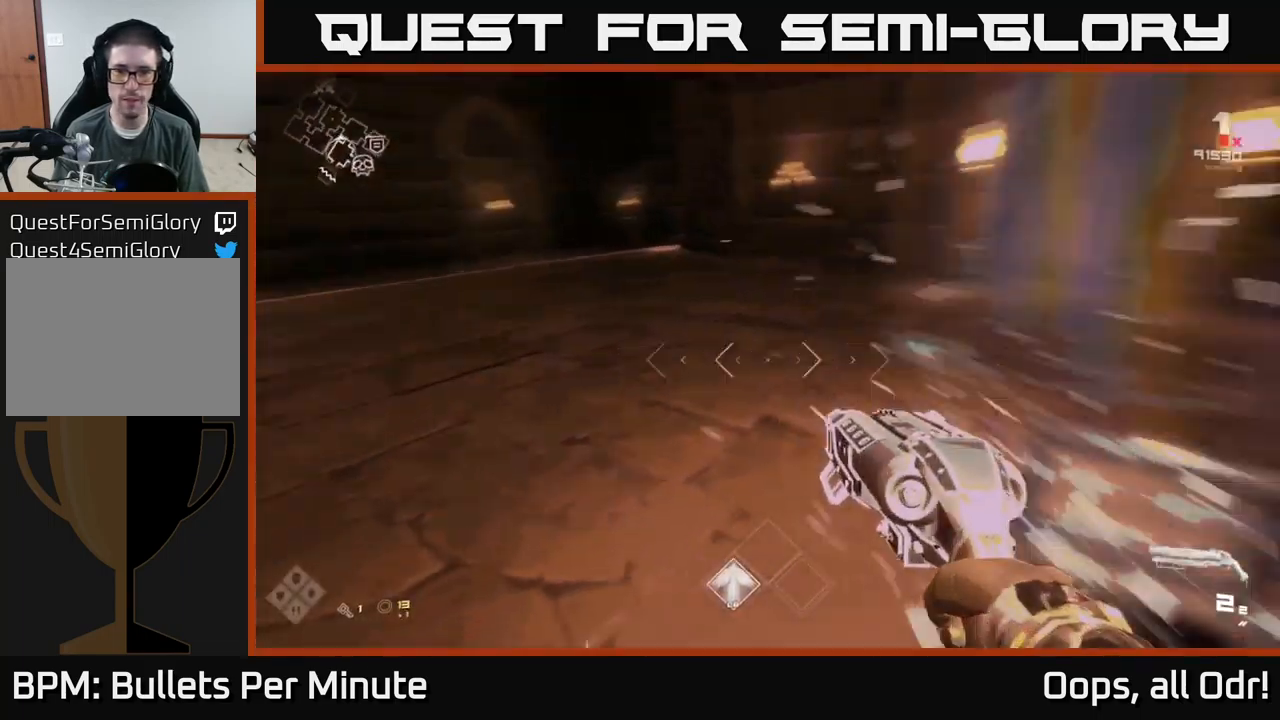
{"buttons": [], "left_stick": "up-right", "right_stick": "center", "events": [[150, "left_stick", "right"], [333, "left_stick", "up-right"], [383, "right_stick", "center"]]}
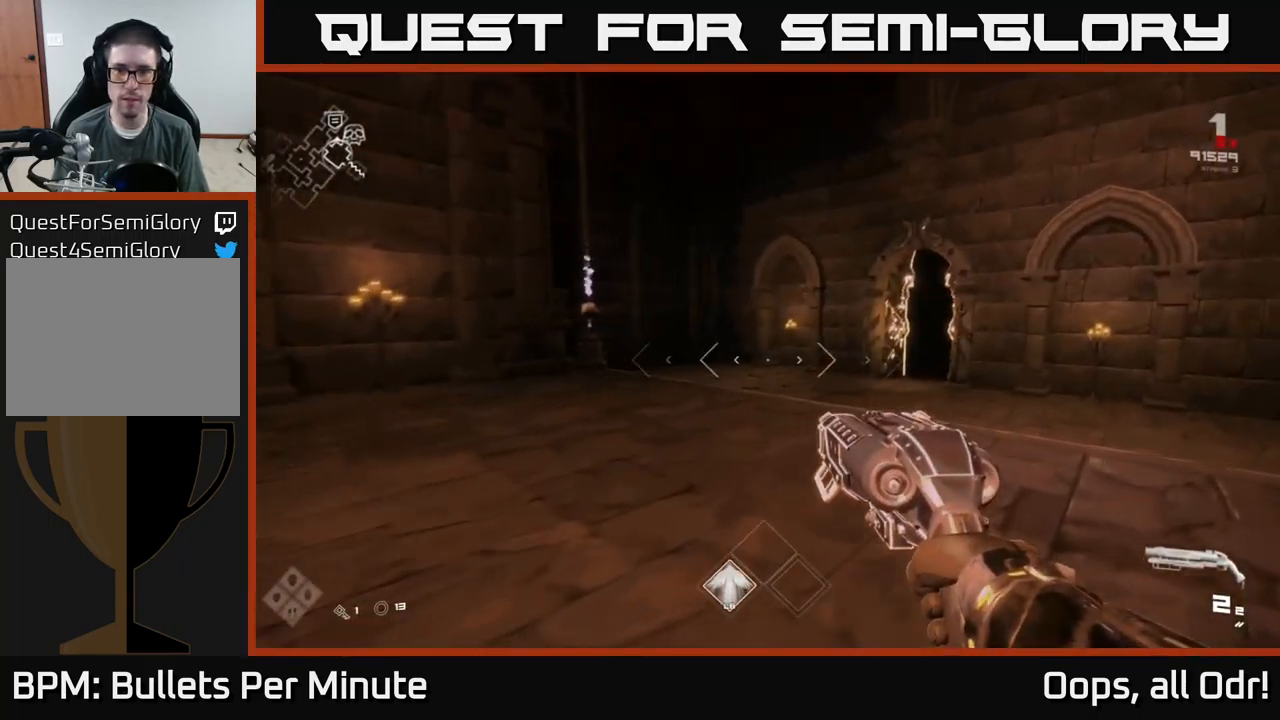
{"buttons": [], "left_stick": "center", "right_stick": "center", "events": [[250, "left_stick", "up-left"], [333, "left_stick", "left"], [350, "right_stick", "right"], [483, "left_stick", "center"], [499, "right_stick", "center"]]}
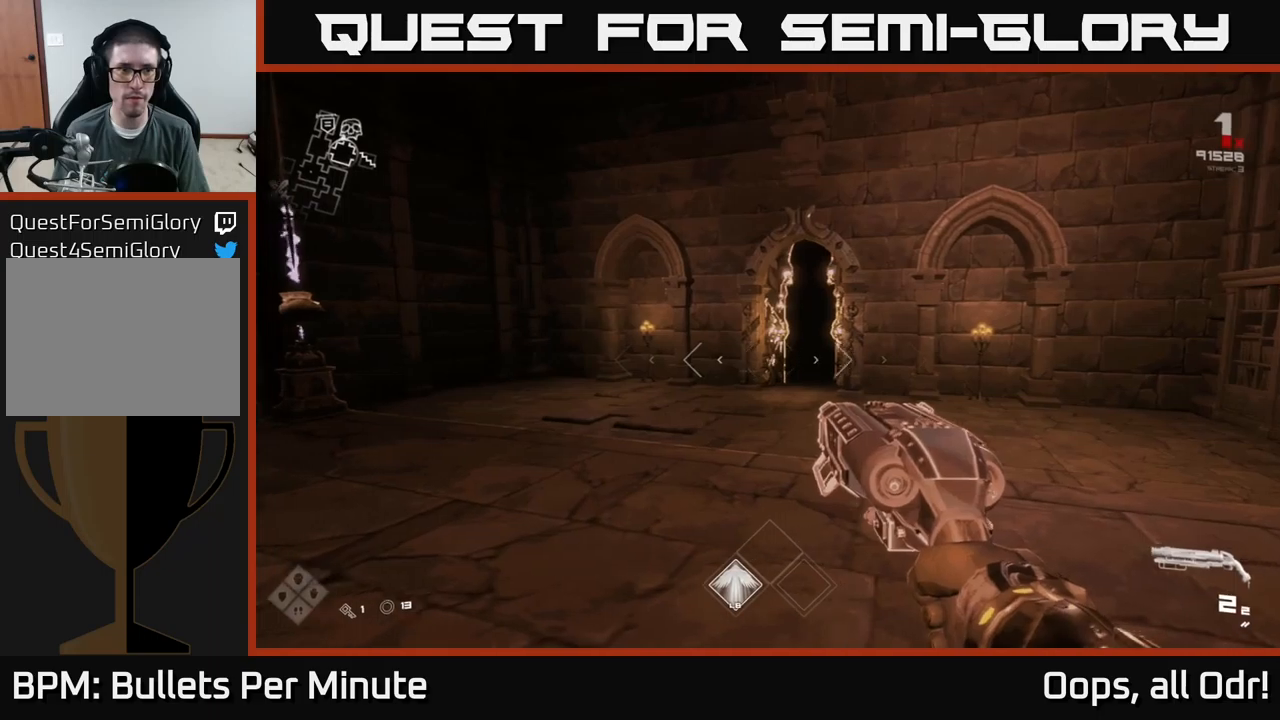
{"buttons": [], "left_stick": "center", "right_stick": "left", "events": [[267, "right_stick", "right"], [417, "right_stick", "center"], [467, "right_stick", "left"]]}
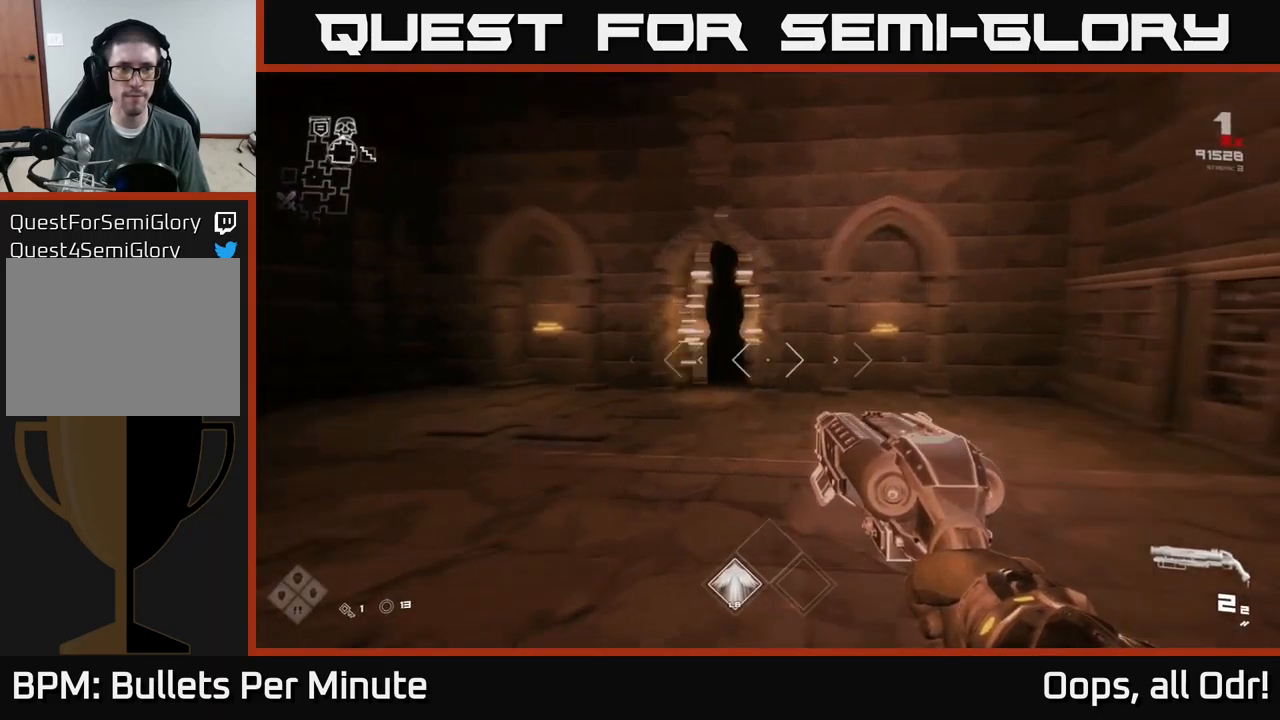
{"buttons": ["L1"], "left_stick": "up", "right_stick": "right", "events": [[17, "left_stick", "up-left"], [83, "left_stick", "up"], [100, "right_stick", "center"], [350, "L1", "down"], [500, "right_stick", "right"]]}
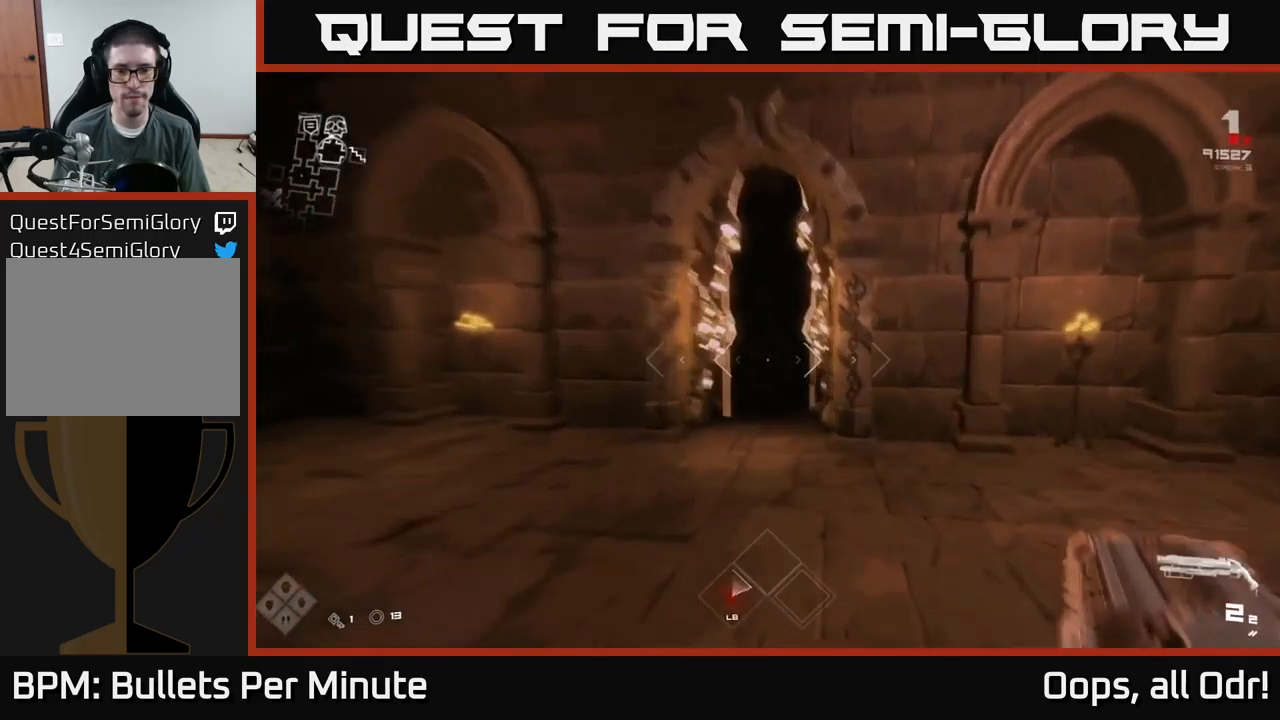
{"buttons": ["L1"], "left_stick": "up", "right_stick": "center", "events": [[83, "right_stick", "center"]]}
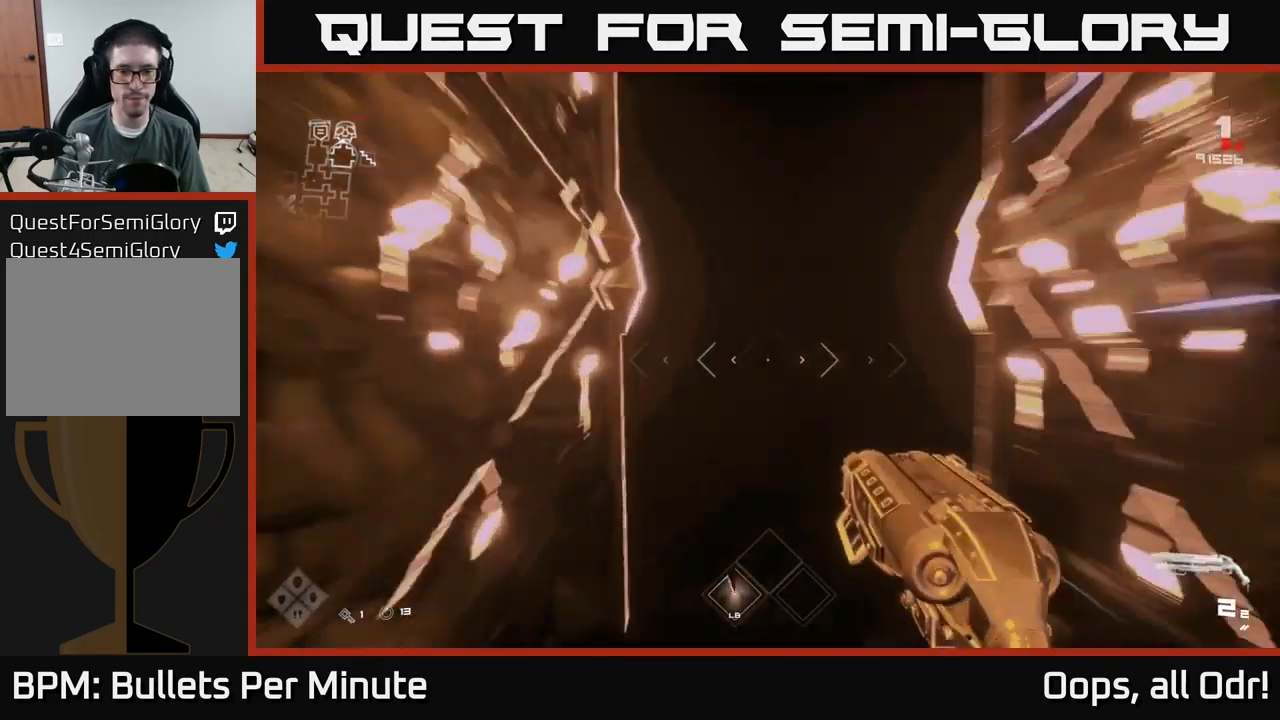
{"buttons": ["L1"], "left_stick": "up", "right_stick": "center", "events": [[217, "right_stick", "down-right"], [267, "right_stick", "center"]]}
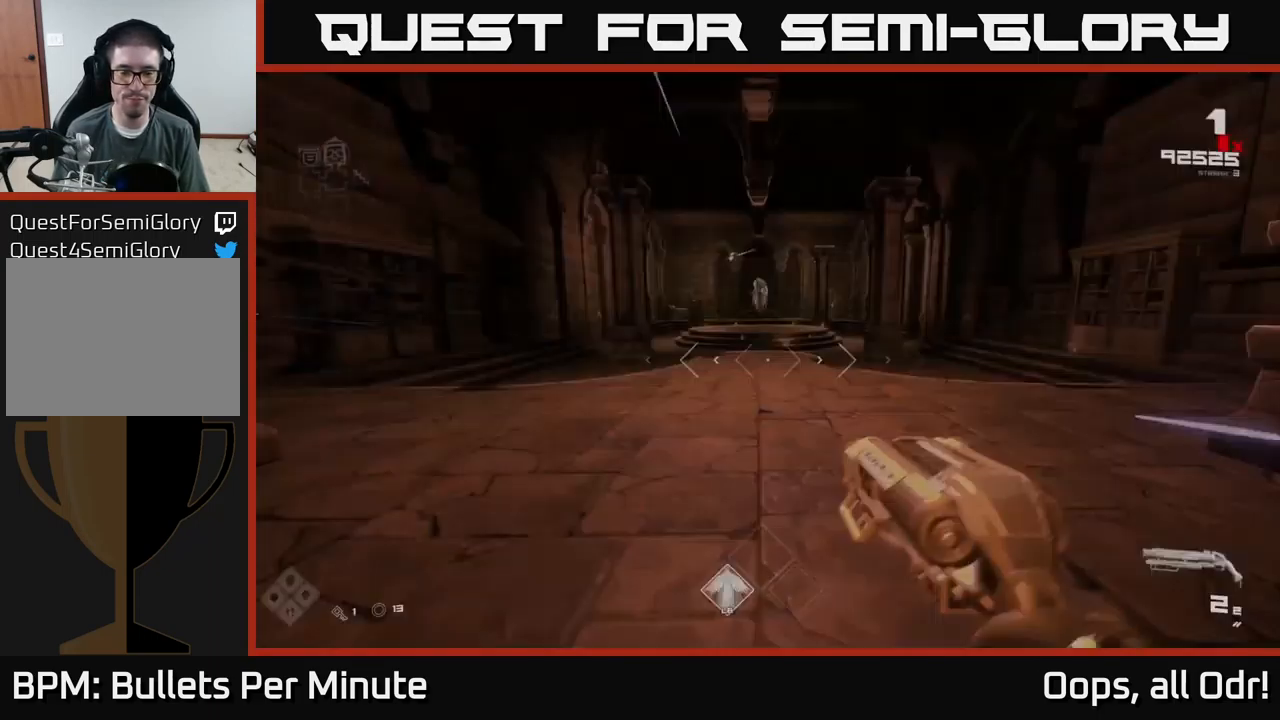
{"buttons": ["L1"], "left_stick": "up", "right_stick": "center", "events": []}
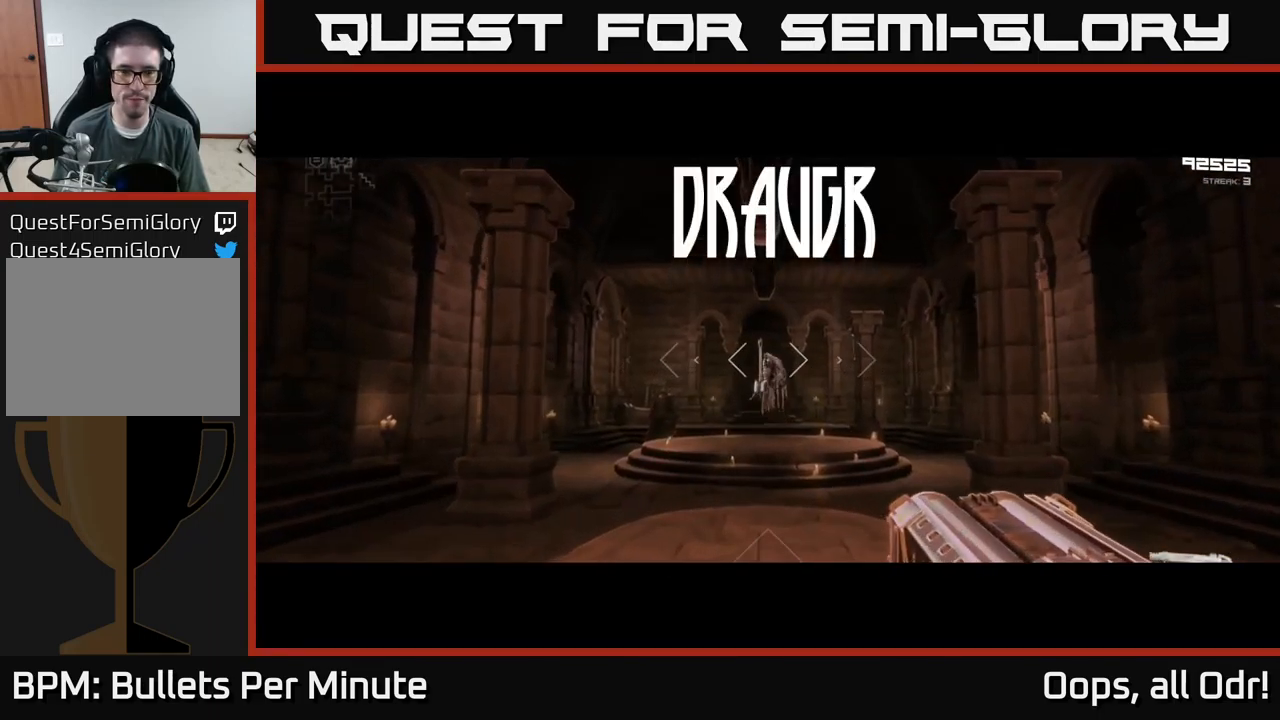
{"buttons": ["L1"], "left_stick": "up", "right_stick": "center", "events": []}
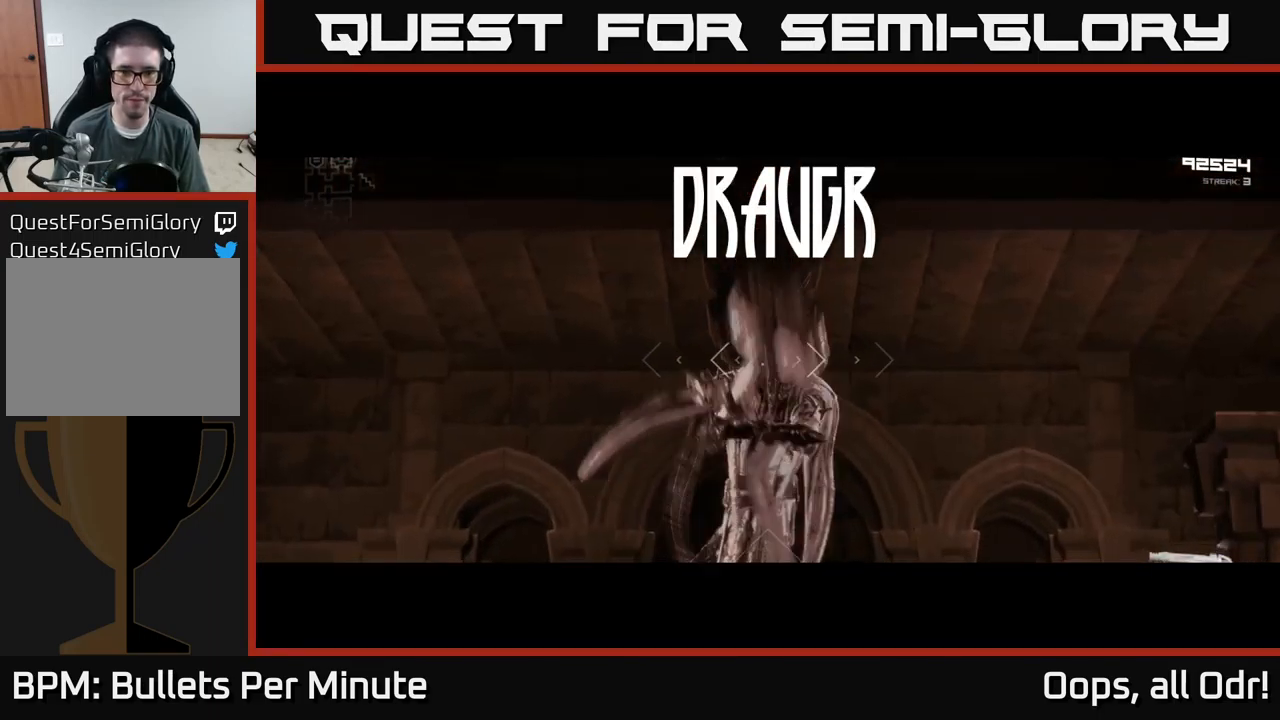
{"buttons": ["L1"], "left_stick": "up", "right_stick": "center", "events": []}
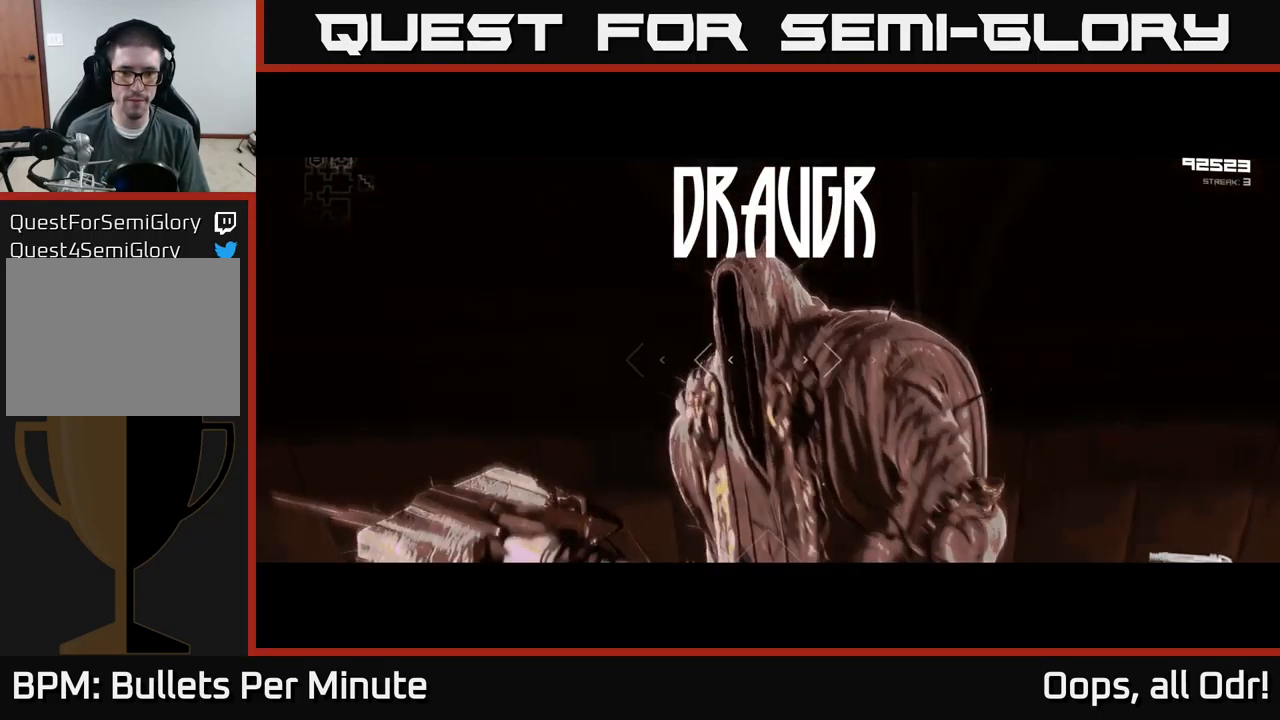
{"buttons": ["R2"], "left_stick": "up", "right_stick": "center", "events": [[333, "right_stick", "down"], [367, "L1", "up"], [417, "right_stick", "center"], [483, "R2", "down"]]}
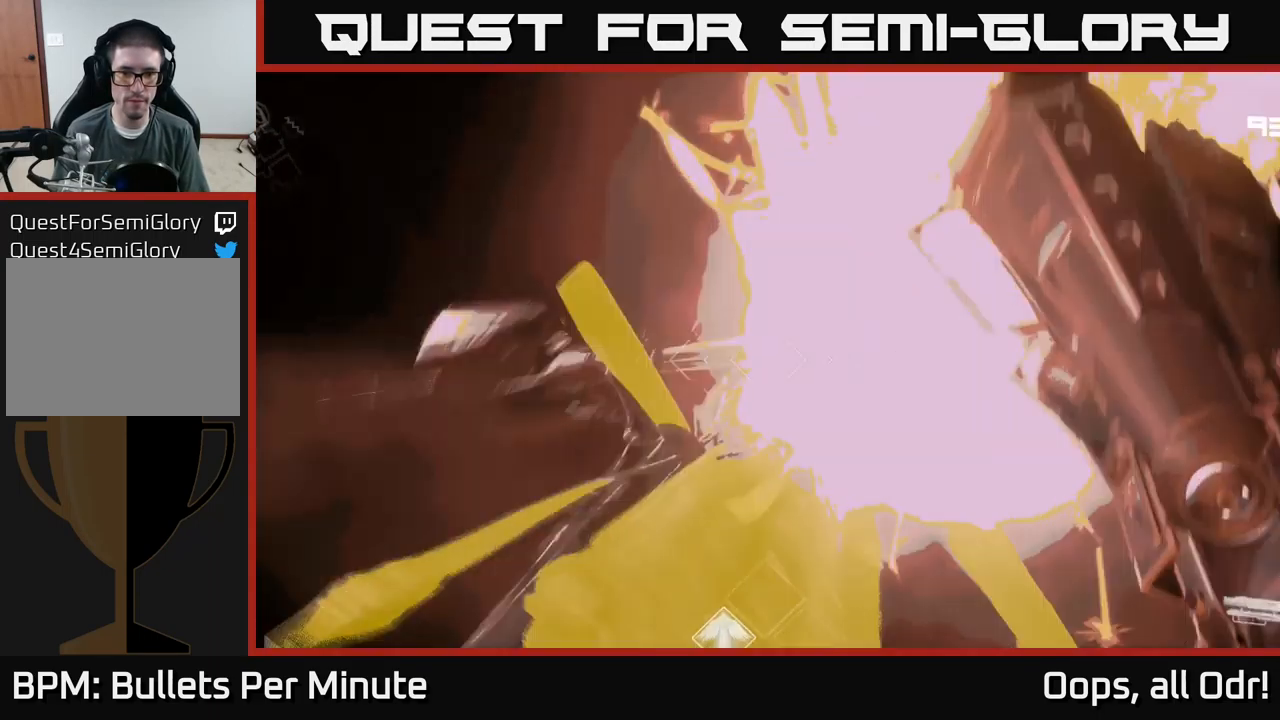
{"buttons": [], "left_stick": "down", "right_stick": "down", "events": [[133, "R2", "up"], [200, "left_stick", "center"], [233, "right_stick", "down"], [267, "left_stick", "down"], [283, "R2", "down"], [317, "right_stick", "center"], [400, "R2", "up"], [500, "right_stick", "down"]]}
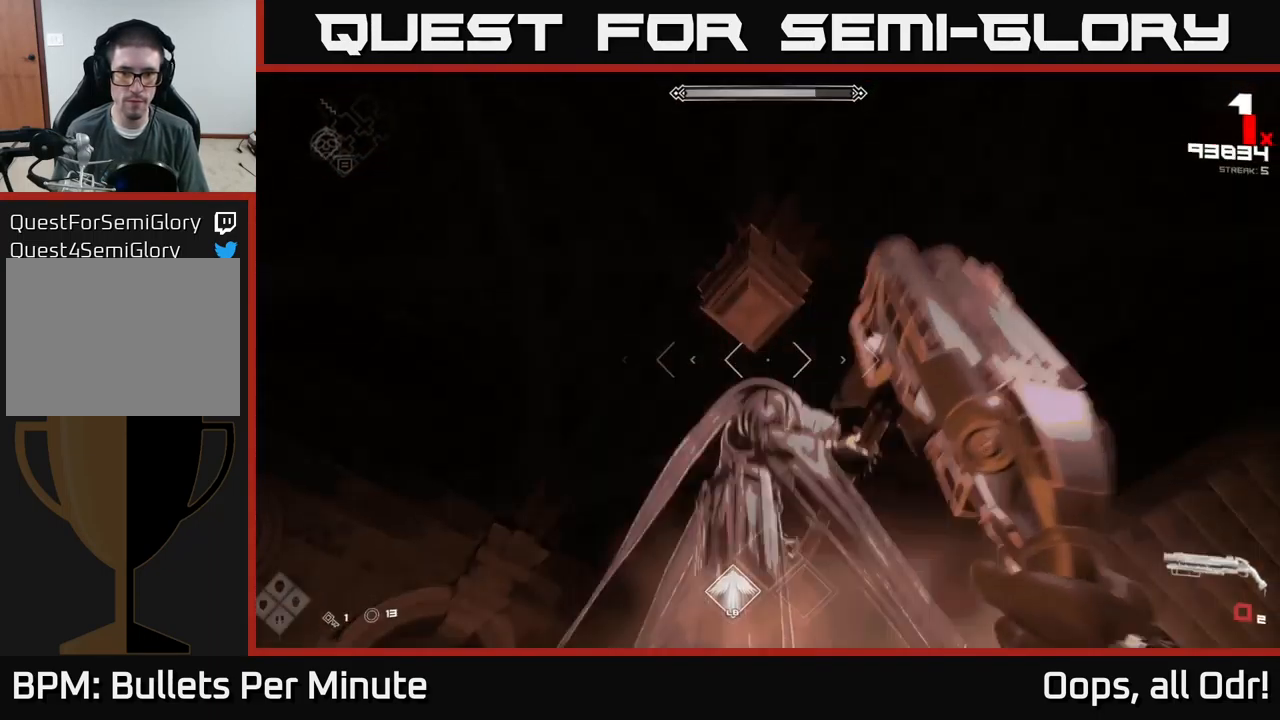
{"buttons": ["R1"], "left_stick": "center", "right_stick": "down-left", "events": [[117, "R1", "down"], [117, "left_stick", "down-right"], [133, "right_stick", "center"], [233, "R1", "up"], [317, "right_stick", "down-left"], [333, "left_stick", "center"], [417, "R1", "down"]]}
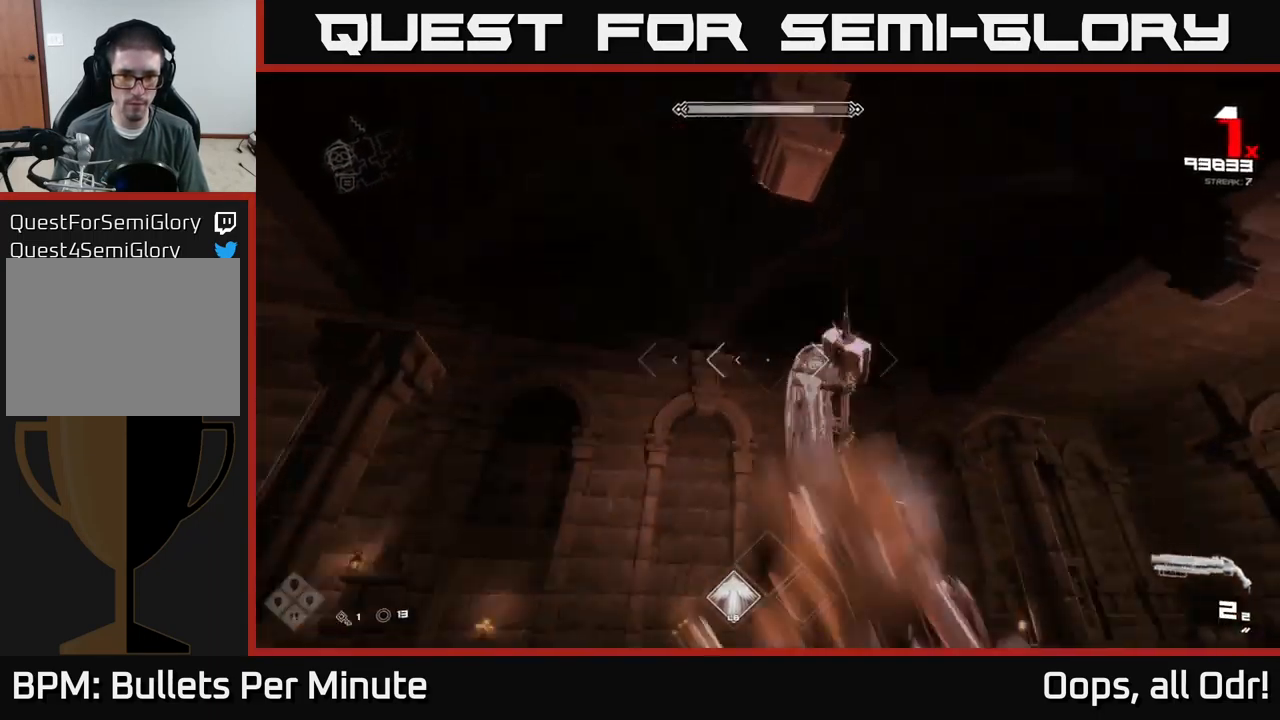
{"buttons": [], "left_stick": "center", "right_stick": "center", "events": [[17, "right_stick", "center"], [34, "R1", "up"], [200, "left_stick", "right"], [200, "right_stick", "down-right"], [267, "R2", "down"], [267, "left_stick", "center"], [267, "right_stick", "center"], [417, "R2", "up"]]}
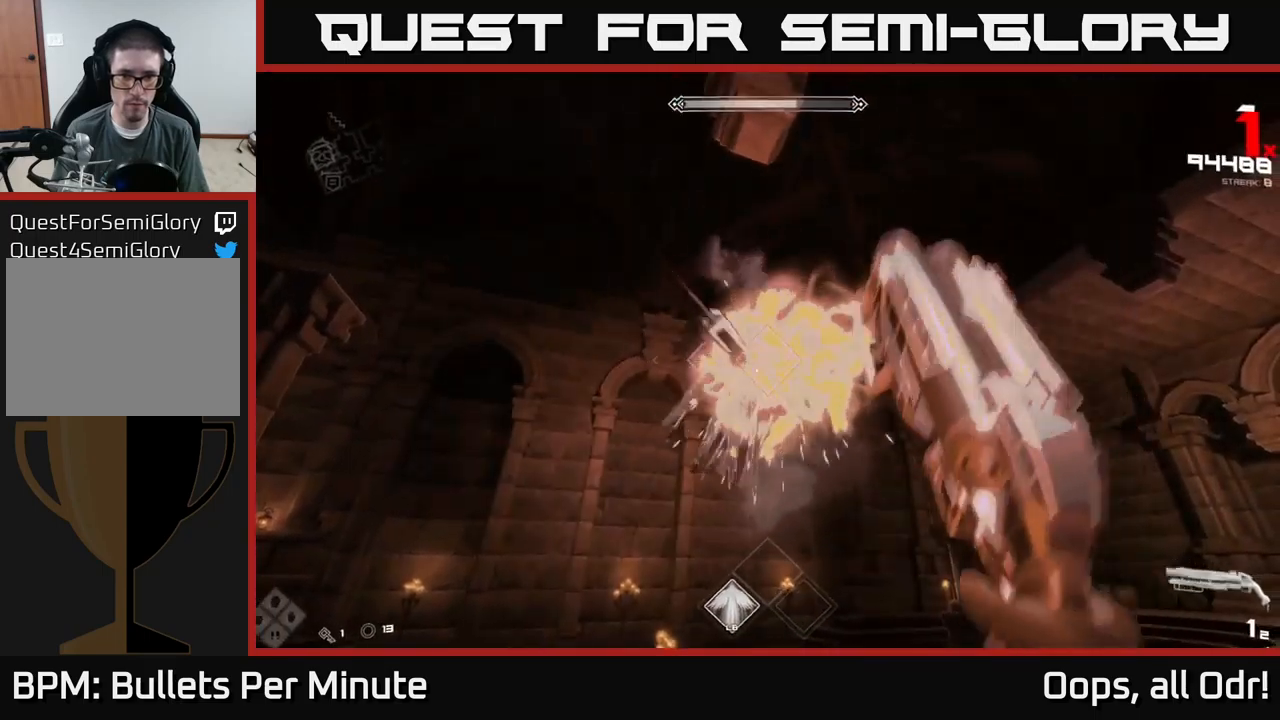
{"buttons": ["R1"], "left_stick": "center", "right_stick": "center", "events": [[50, "right_stick", "down-left"], [100, "R2", "down"], [100, "right_stick", "center"], [234, "R2", "up"], [450, "R1", "down"]]}
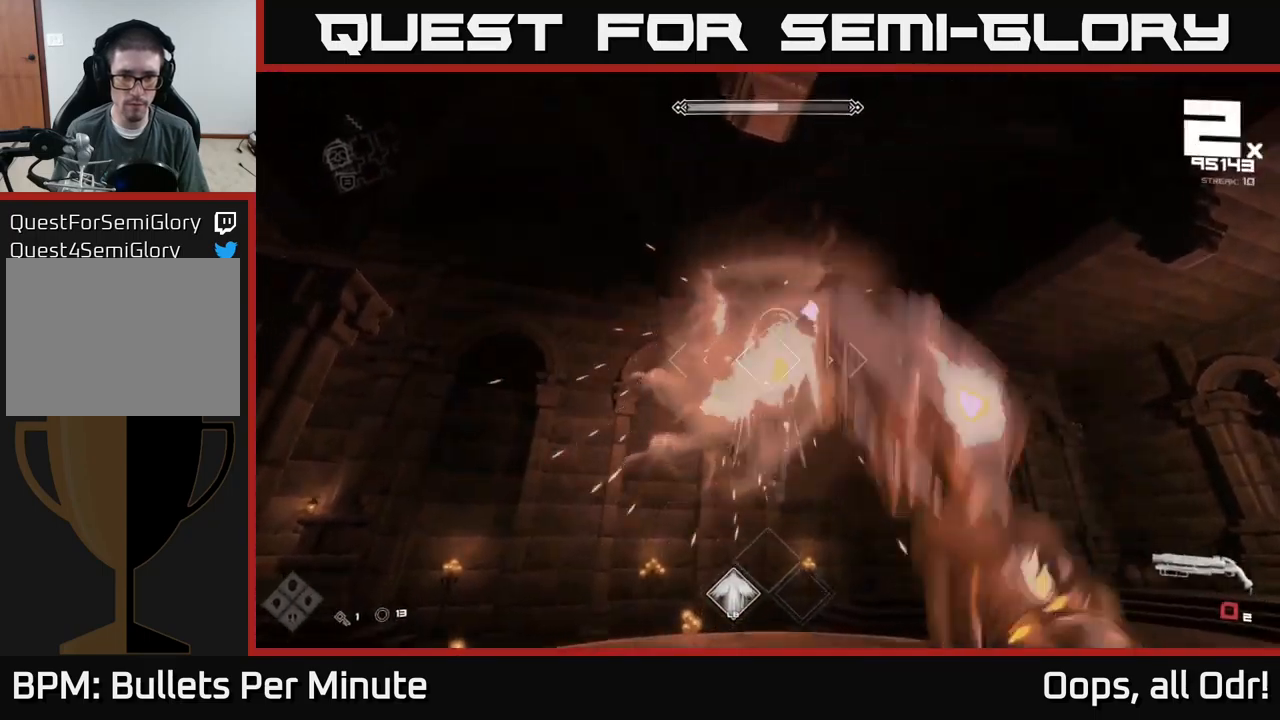
{"buttons": [], "left_stick": "center", "right_stick": "left", "events": [[17, "left_stick", "down-right"], [67, "R1", "up"], [250, "left_stick", "center"], [267, "R1", "down"], [417, "R1", "up"], [417, "right_stick", "left"]]}
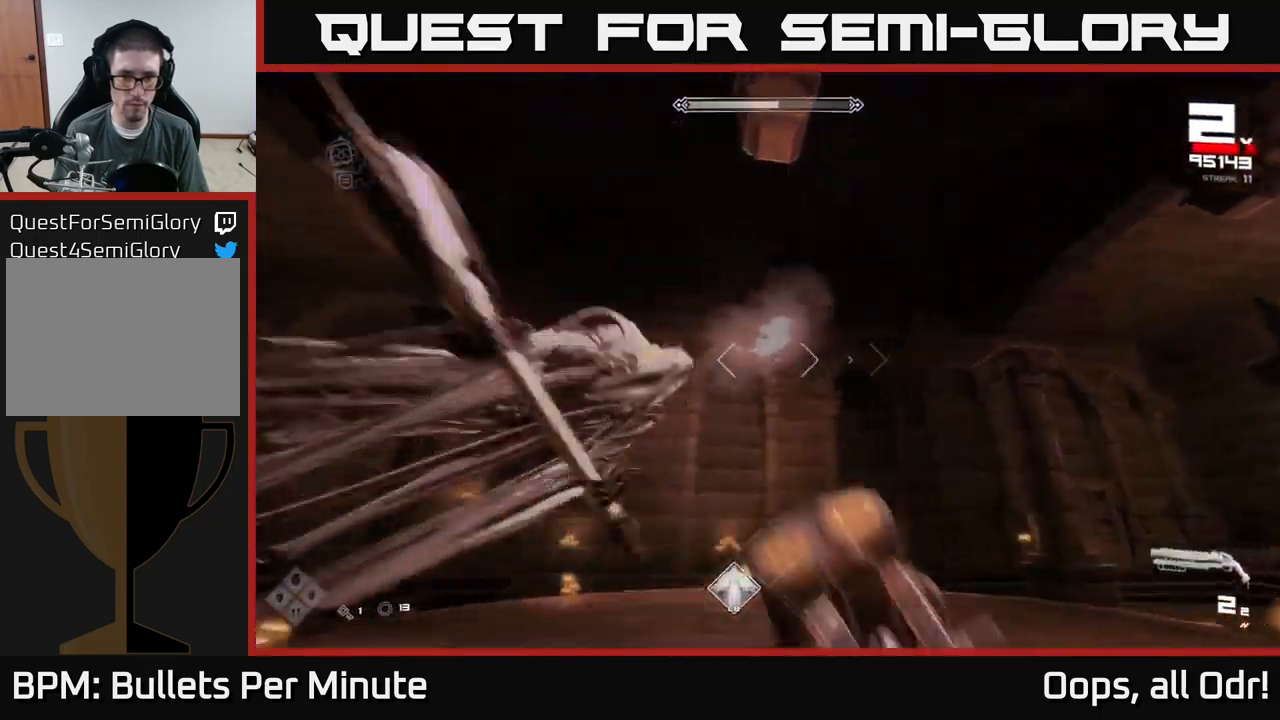
{"buttons": [], "left_stick": "down-right", "right_stick": "right", "events": [[17, "left_stick", "left"], [134, "left_stick", "down"], [167, "R2", "down"], [234, "left_stick", "down-right"], [300, "right_stick", "center"], [317, "R2", "up"], [467, "right_stick", "right"]]}
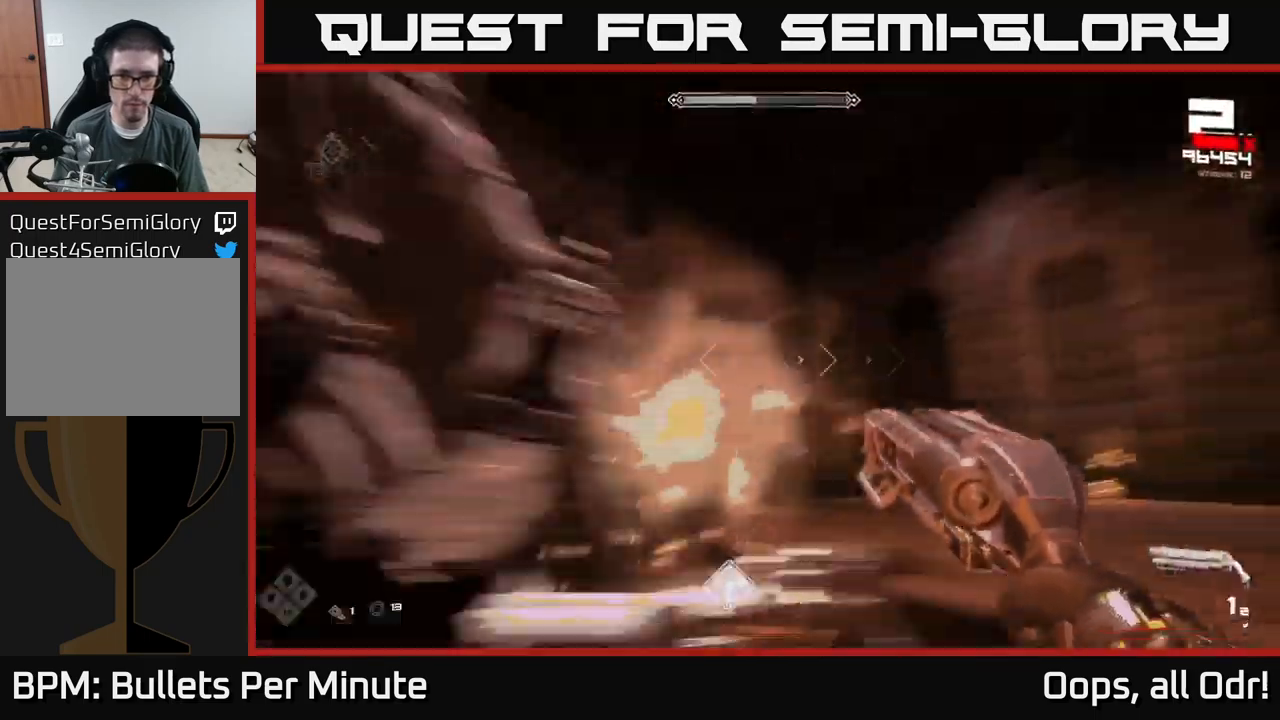
{"buttons": [], "left_stick": "right", "right_stick": "left", "events": [[34, "R2", "down"], [50, "left_stick", "down"], [100, "right_stick", "left"], [150, "R2", "up"], [150, "left_stick", "right"], [350, "R1", "down"], [467, "R1", "up"]]}
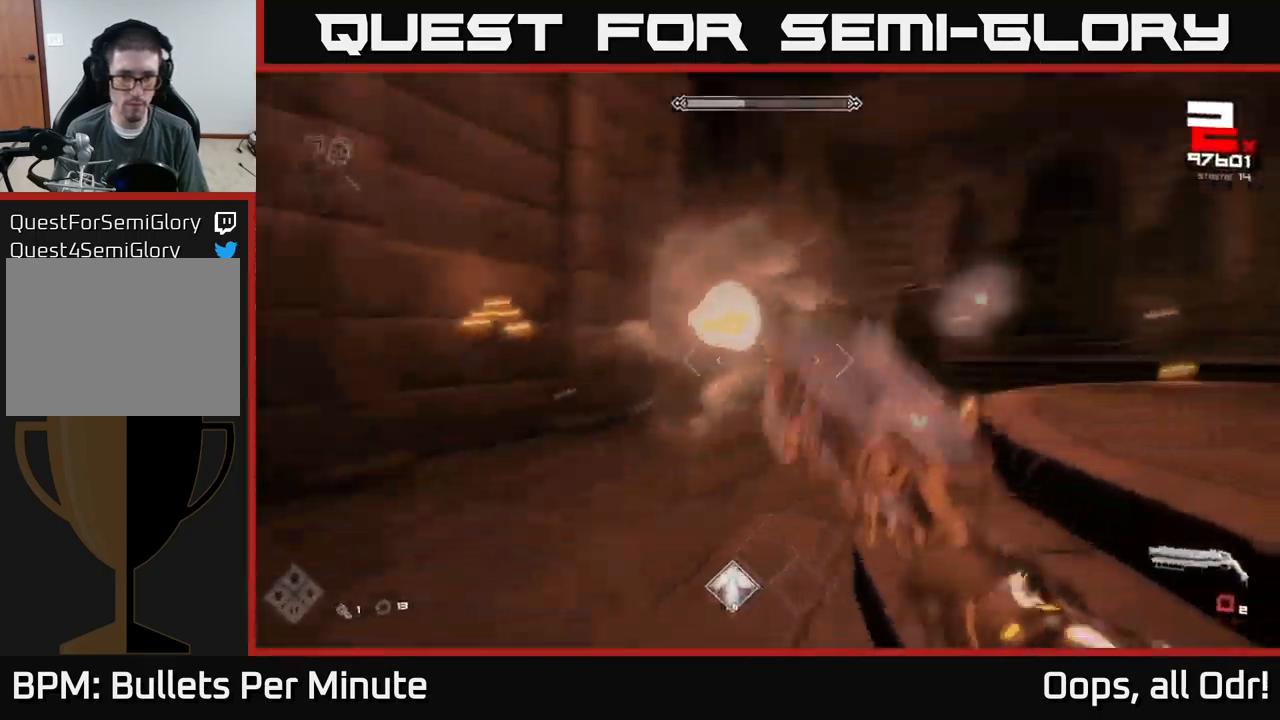
{"buttons": [], "left_stick": "down", "right_stick": "left", "events": [[200, "R1", "down"], [200, "right_stick", "center"], [300, "R1", "up"], [334, "left_stick", "down"], [417, "right_stick", "left"]]}
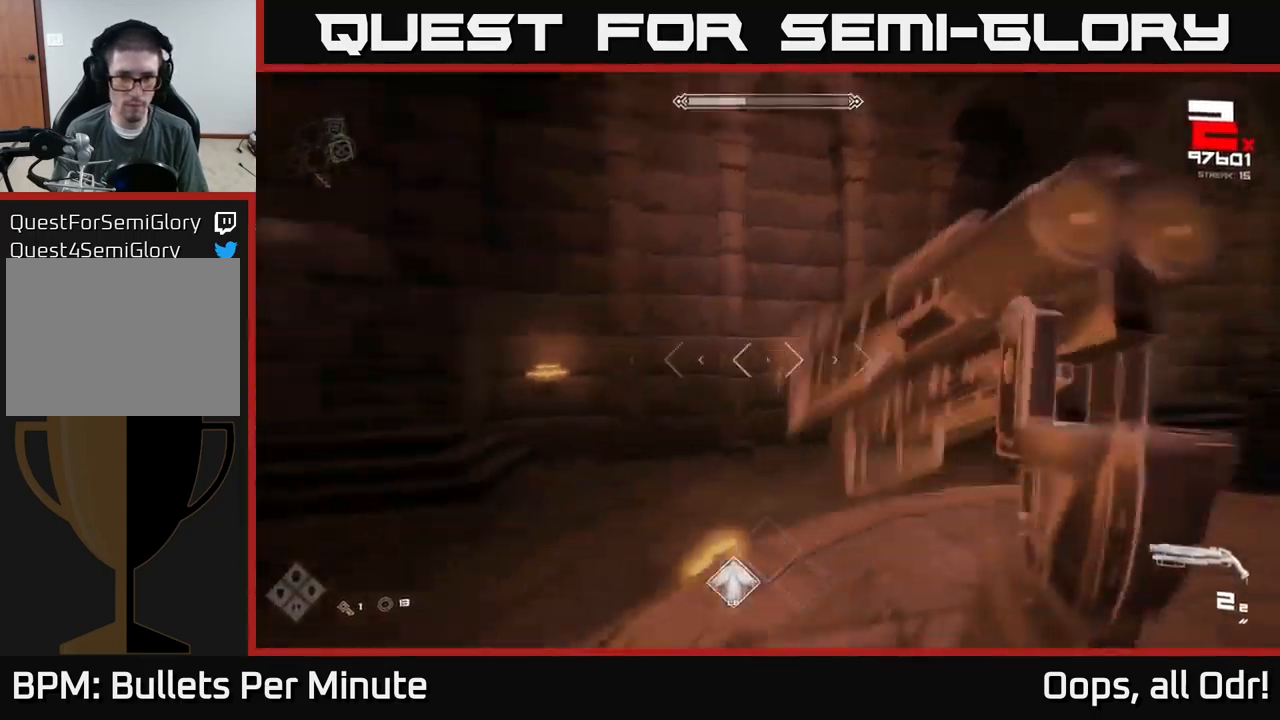
{"buttons": [], "left_stick": "down", "right_stick": "left", "events": [[17, "left_stick", "down-right"], [334, "right_stick", "center"], [467, "left_stick", "down"], [467, "right_stick", "left"]]}
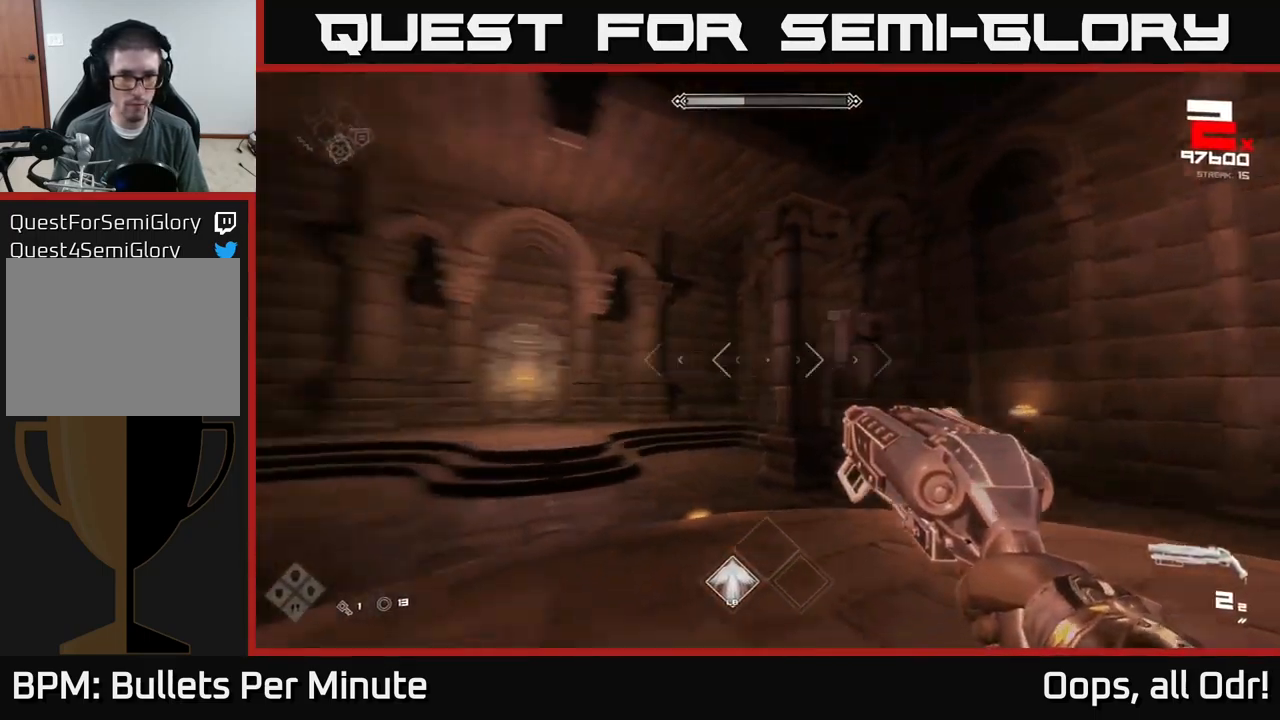
{"buttons": [], "left_stick": "up-right", "right_stick": "left", "events": [[84, "left_stick", "down-right"], [167, "right_stick", "center"], [234, "left_stick", "up"], [317, "left_stick", "up-left"], [350, "right_stick", "left"], [484, "left_stick", "up-right"]]}
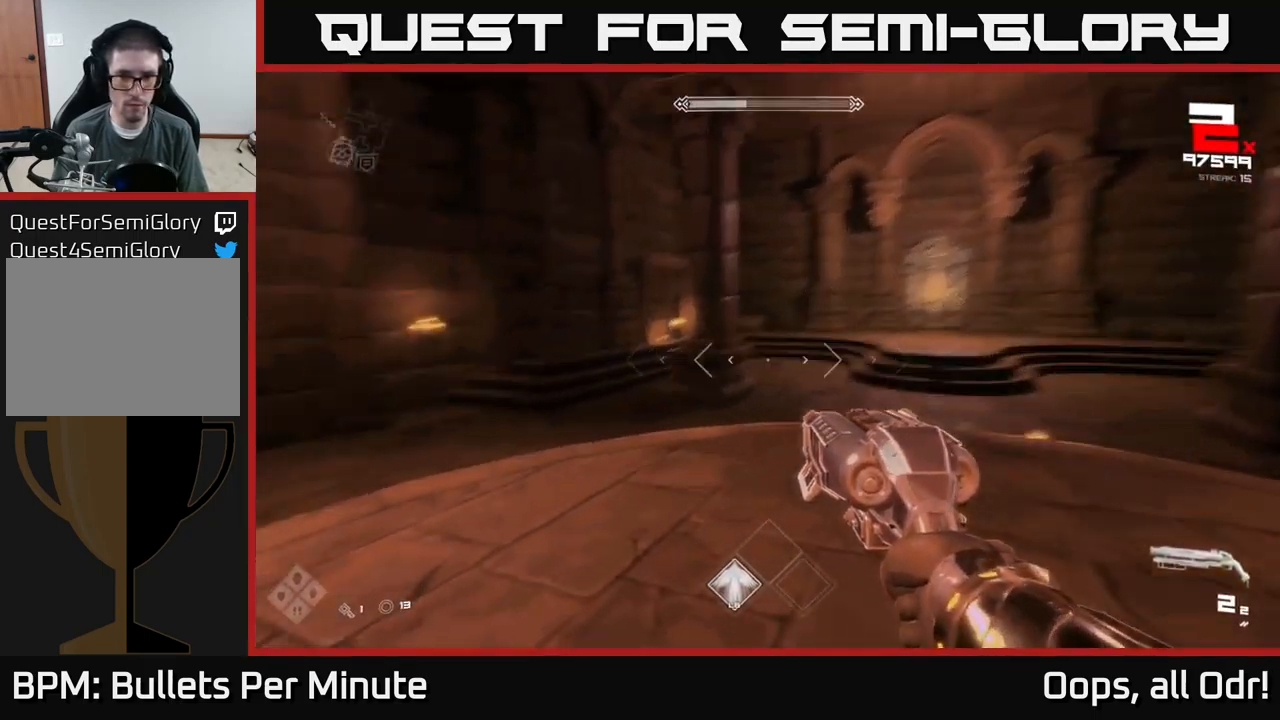
{"buttons": [], "left_stick": "up-left", "right_stick": "right", "events": [[84, "left_stick", "left"], [100, "right_stick", "right"], [484, "left_stick", "up-left"]]}
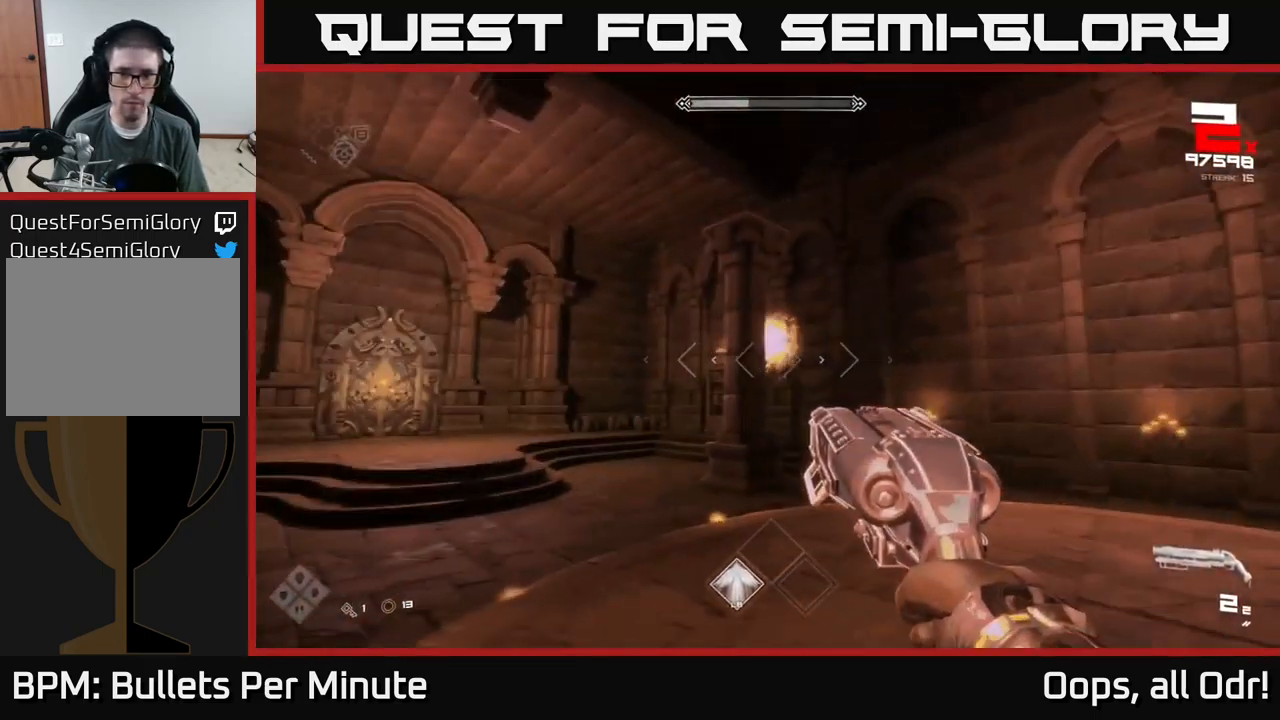
{"buttons": [], "left_stick": "up-left", "right_stick": "center", "events": [[17, "right_stick", "center"], [167, "left_stick", "up"], [284, "left_stick", "up-left"], [284, "right_stick", "up-right"], [400, "right_stick", "center"]]}
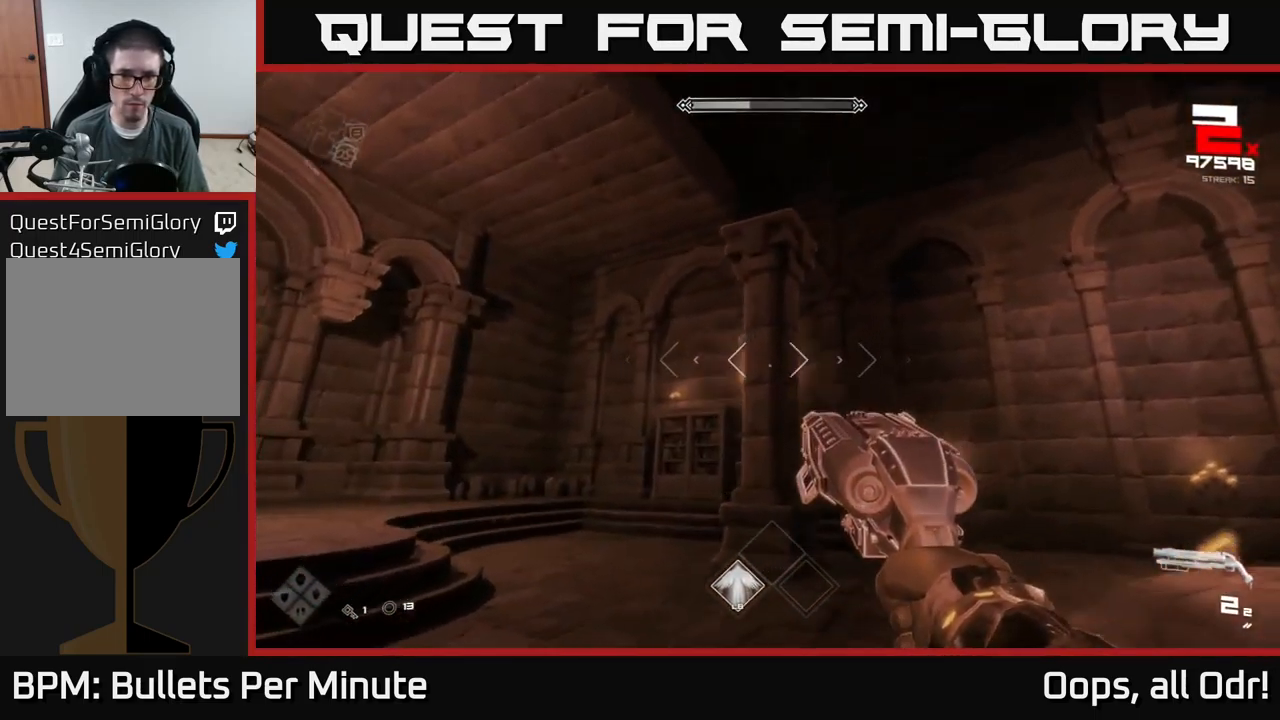
{"buttons": [], "left_stick": "up-left", "right_stick": "center", "events": [[117, "right_stick", "right"], [234, "right_stick", "center"]]}
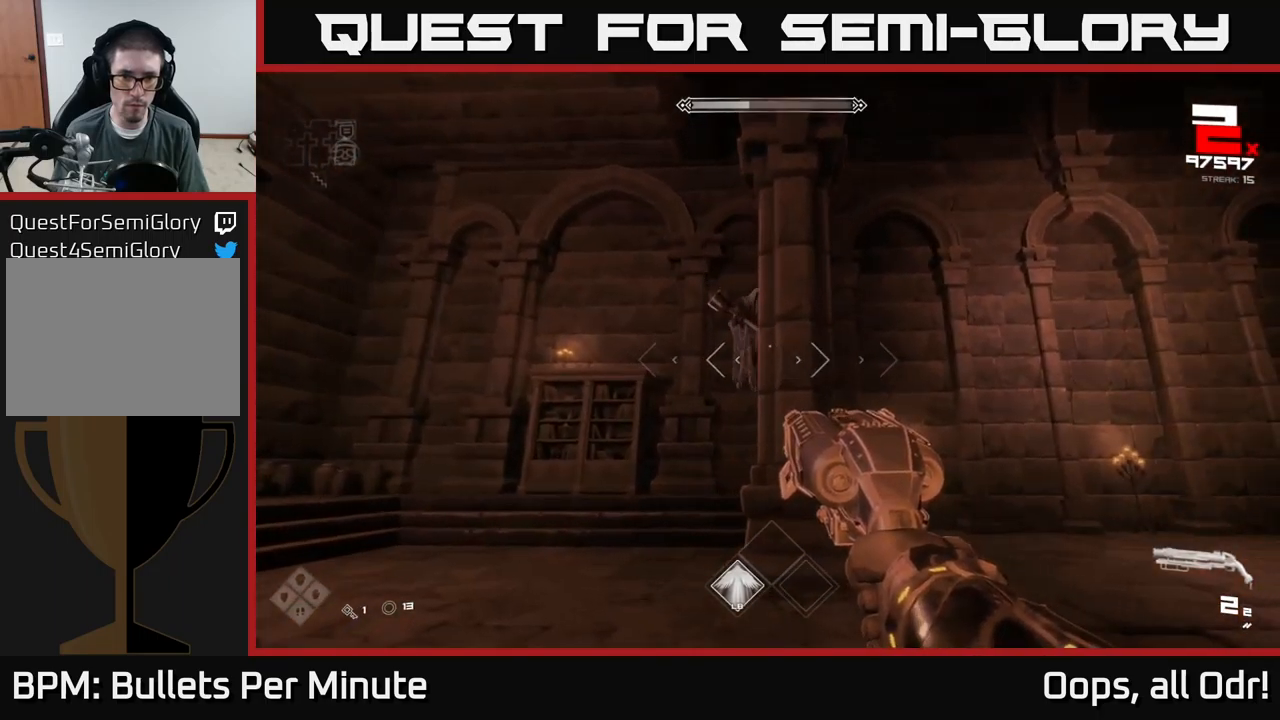
{"buttons": [], "left_stick": "center", "right_stick": "center", "events": [[300, "R2", "down"], [350, "left_stick", "center"], [383, "R2", "up"]]}
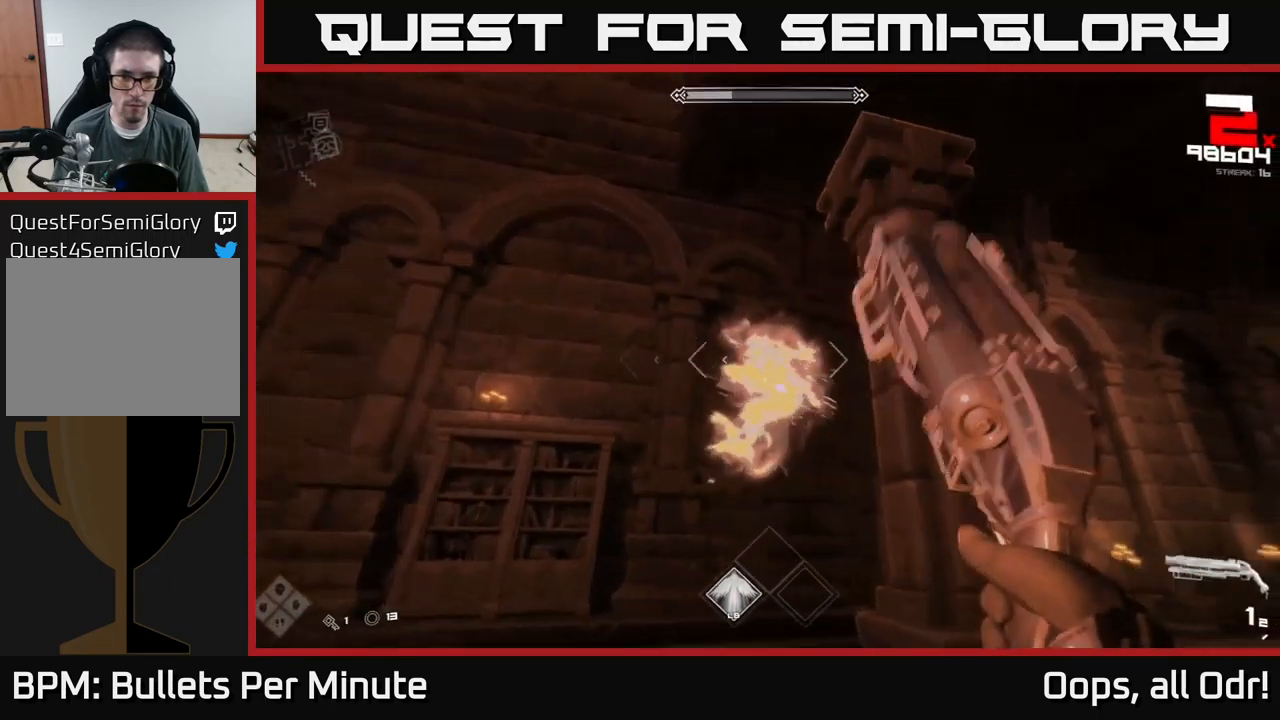
{"buttons": ["R1"], "left_stick": "center", "right_stick": "center", "events": [[100, "R2", "down"], [217, "R2", "up"], [450, "R1", "down"]]}
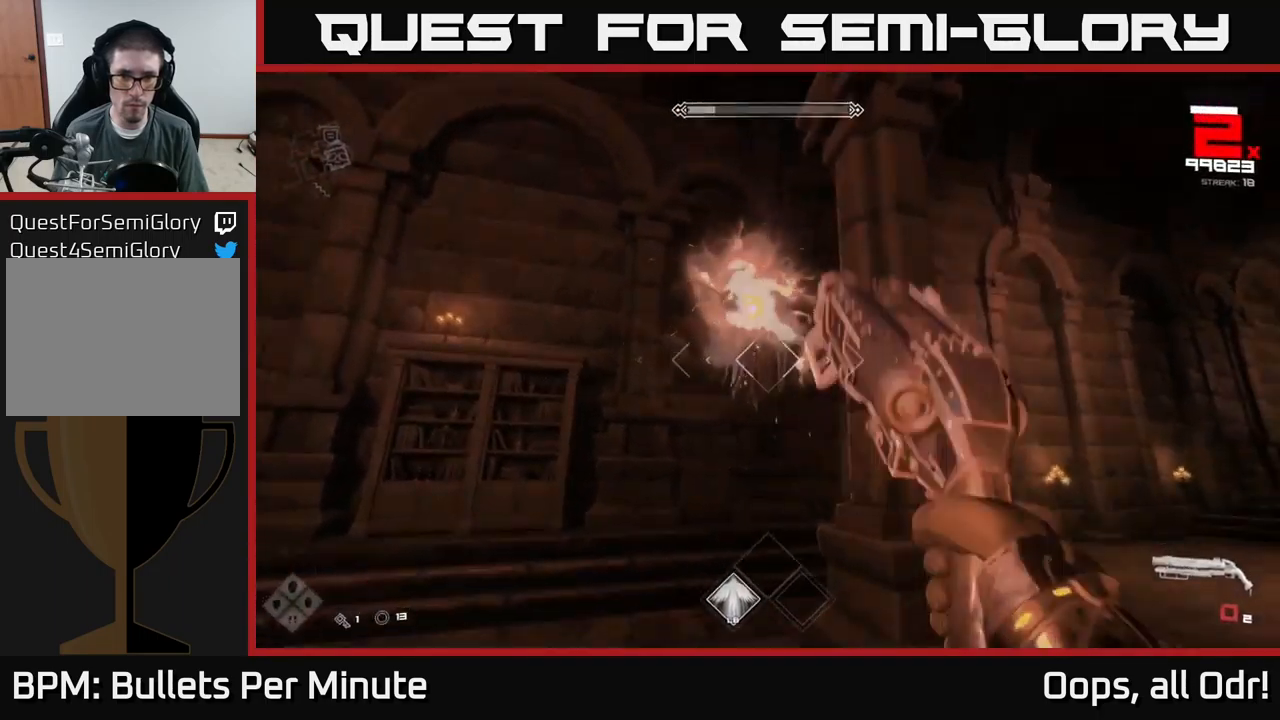
{"buttons": [], "left_stick": "center", "right_stick": "center", "events": [[50, "R1", "up"], [267, "R1", "down"], [383, "R1", "up"]]}